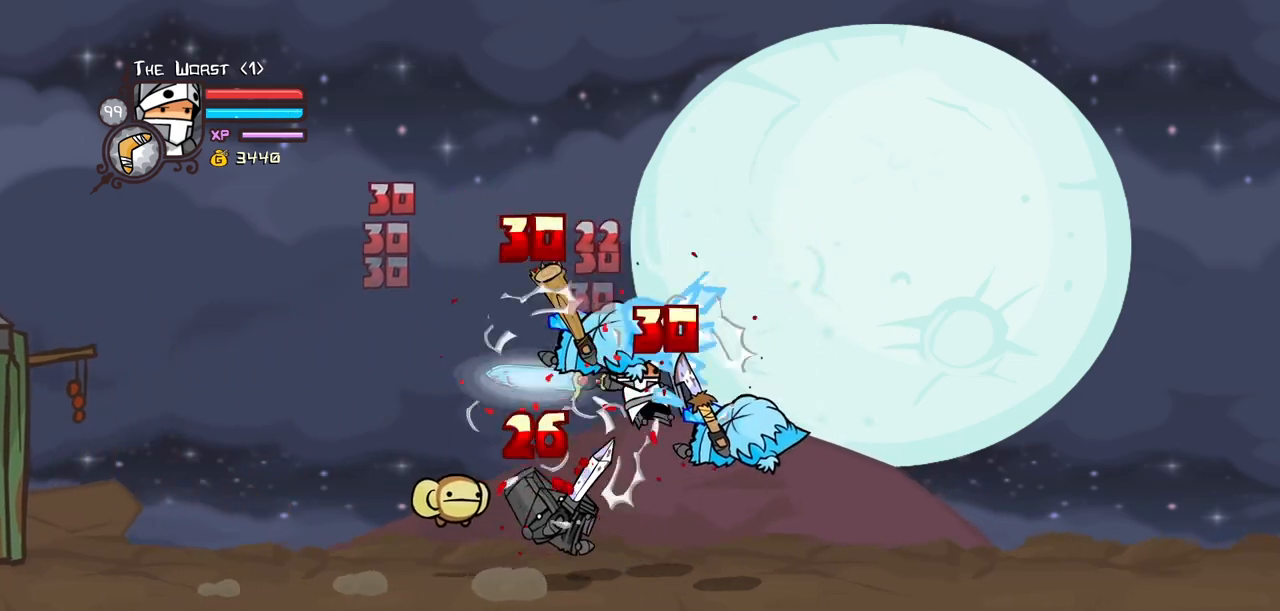
Gameplay with keyboard; each line is a JSON object with the keys held at the frame after it. "events" lists presses ("down") and releases ("up") of "block", "down", "heavy", "item", "iteml", "itemr", "jump", "left", "light", "magic", "right" and "up" between this image and that frame as [ms after this image, input, new state], when the widget could be followed in between. No other keys are recorded. Mouse input is not recorded. Key names are as the overlay labels them; some are game actions (e.g. jump) rather than physical keys.
{"keys": [], "events": [[67, "right", "up"], [200, "heavy", "up"], [250, "heavy", "down"], [434, "heavy", "up"]]}
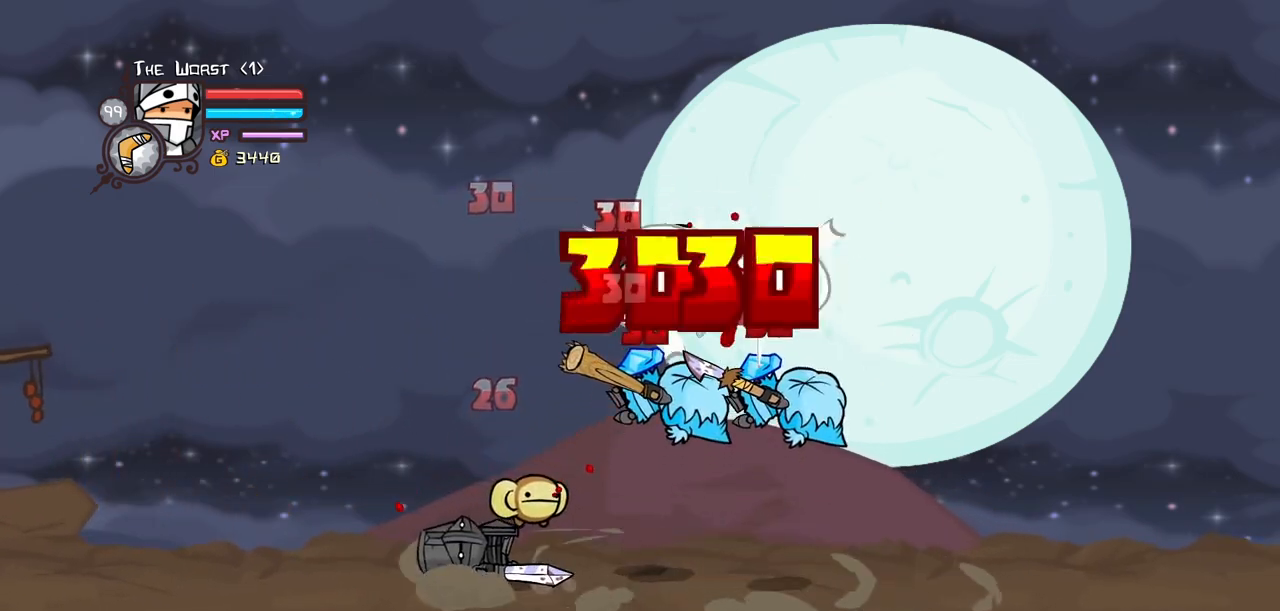
{"keys": ["right"], "events": [[117, "down", "down"], [117, "right", "down"], [300, "down", "up"]]}
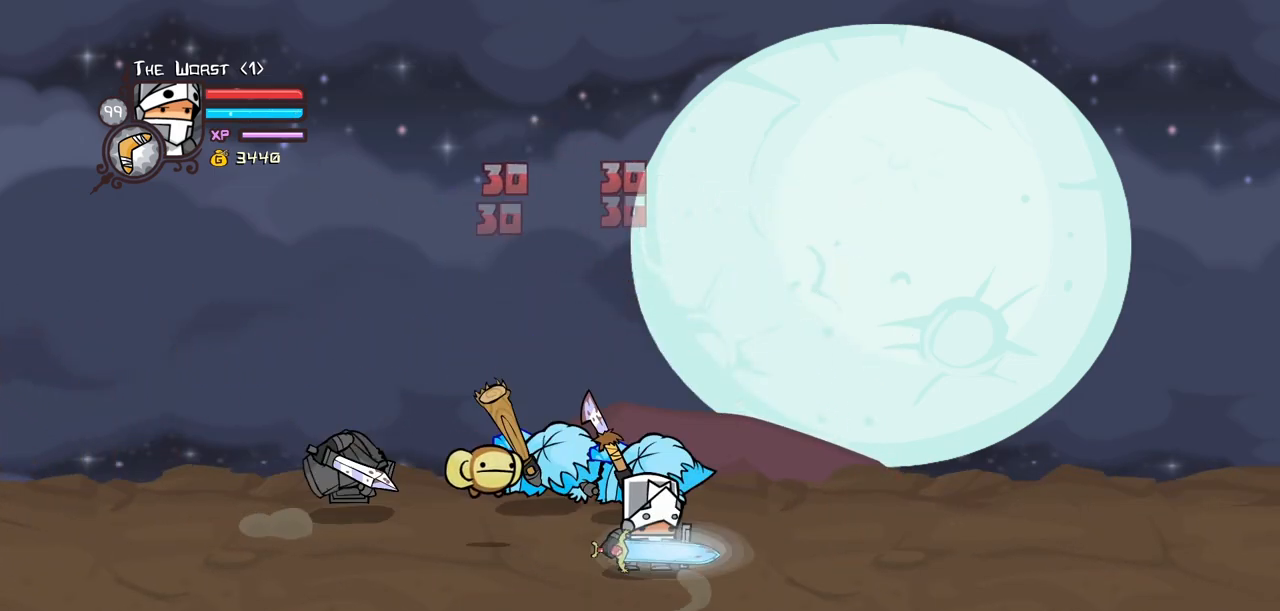
{"keys": ["block"], "events": [[234, "up", "down"], [317, "right", "up"], [367, "block", "down"], [417, "up", "up"]]}
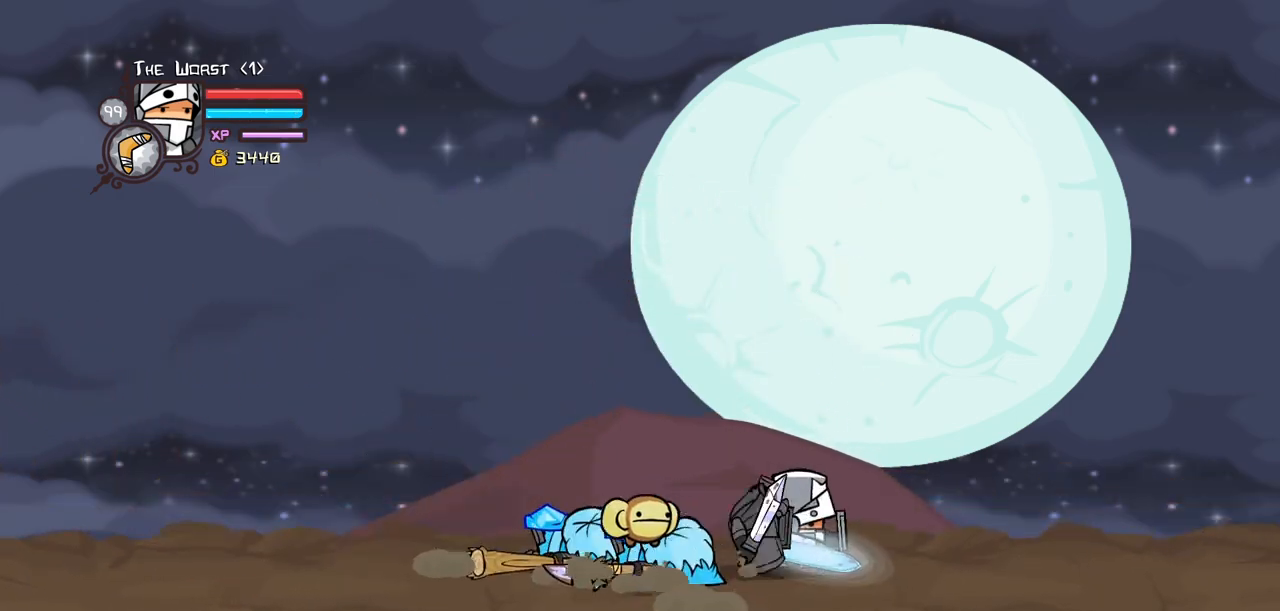
{"keys": ["block", "down", "left"], "events": [[17, "left", "down"], [50, "light", "down"], [250, "light", "up"], [384, "left", "up"], [434, "block", "up"], [434, "down", "down"], [434, "left", "down"], [484, "block", "down"]]}
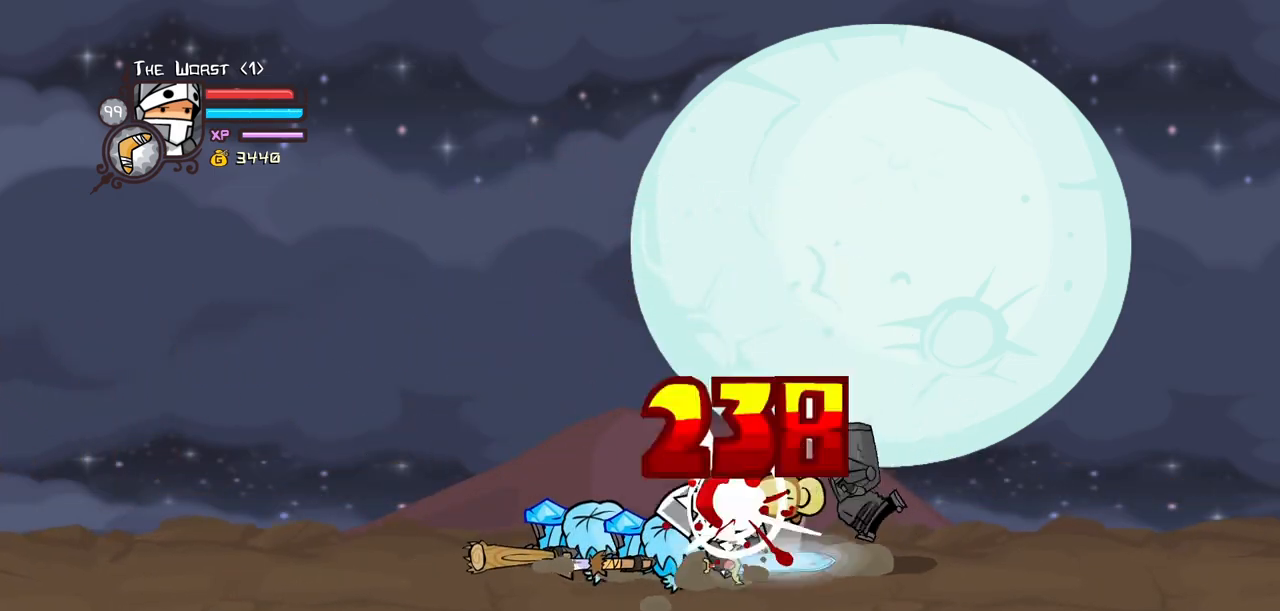
{"keys": ["down", "left"], "events": [[450, "block", "up"]]}
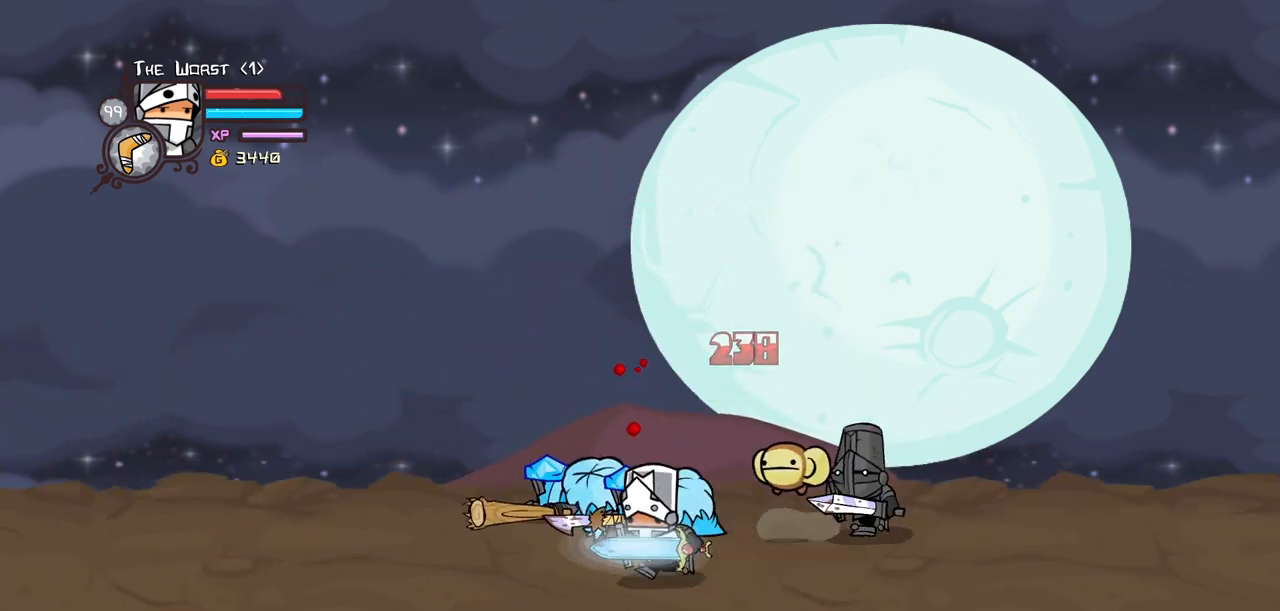
{"keys": [], "events": [[50, "down", "up"], [317, "left", "up"]]}
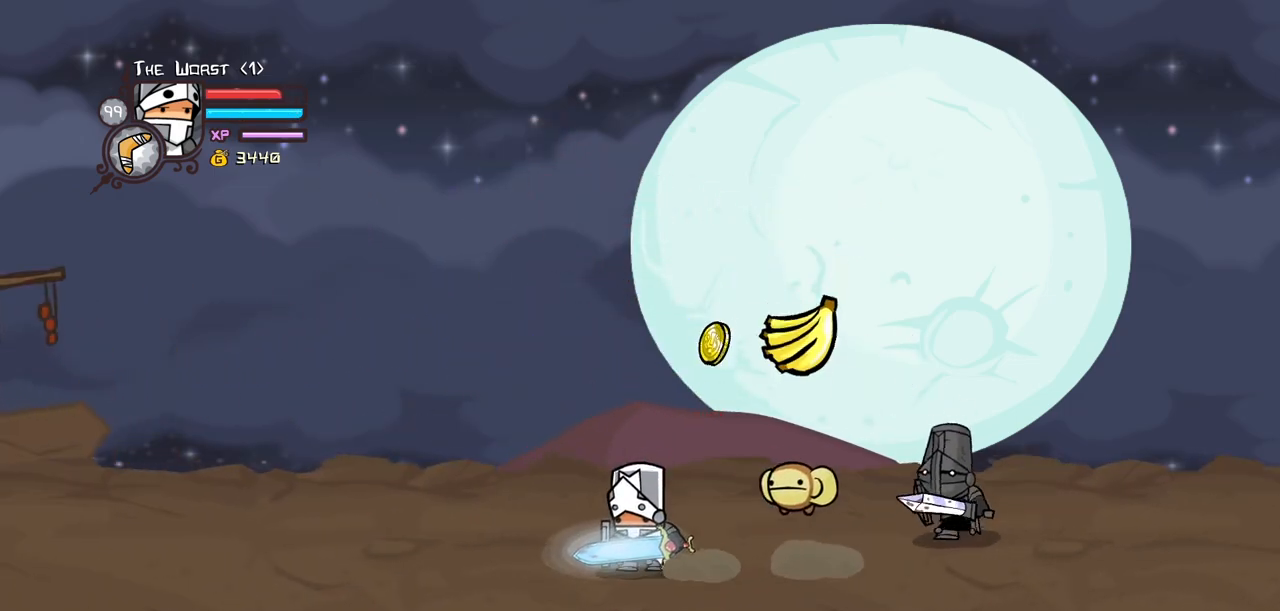
{"keys": ["right"], "events": [[100, "up", "down"], [200, "right", "down"], [300, "up", "up"], [334, "right", "up"], [484, "right", "down"]]}
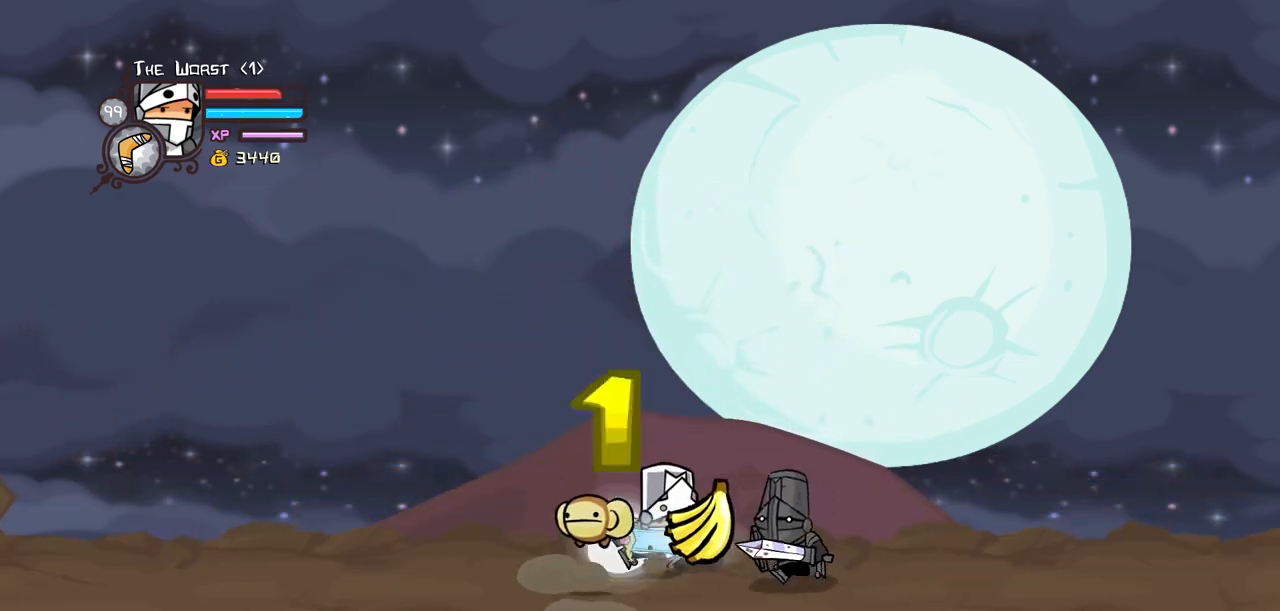
{"keys": ["light"], "events": [[34, "light", "down"], [117, "right", "up"], [217, "light", "up"], [267, "light", "down"], [450, "light", "up"], [500, "light", "down"]]}
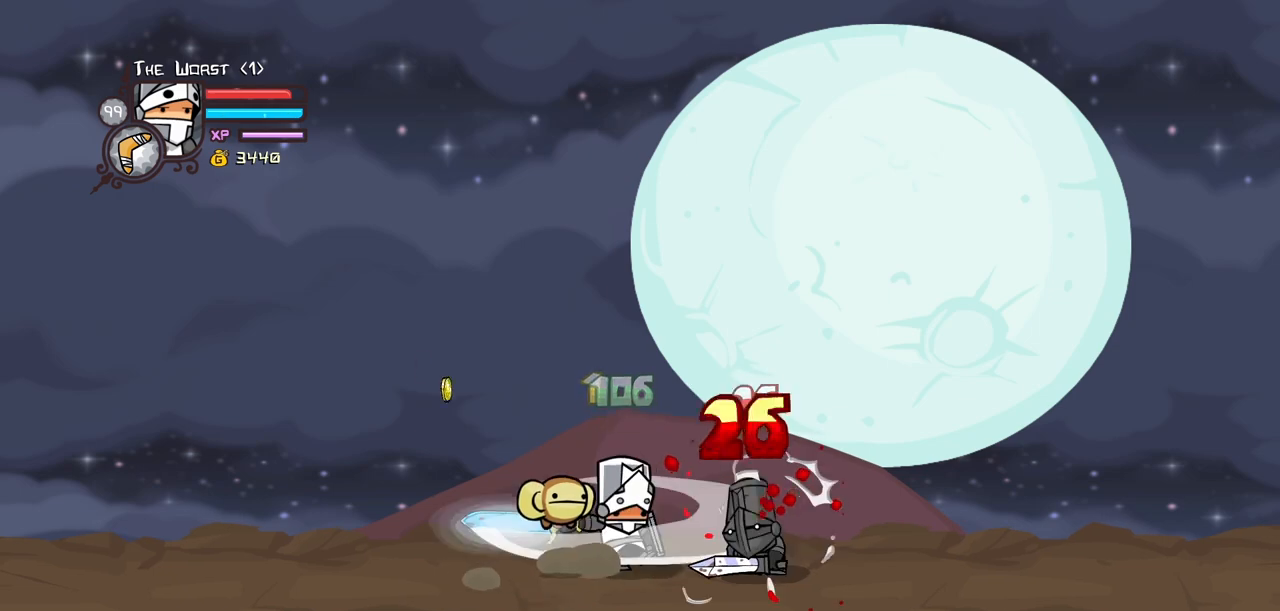
{"keys": ["heavy"], "events": [[234, "heavy", "down"], [234, "light", "up"]]}
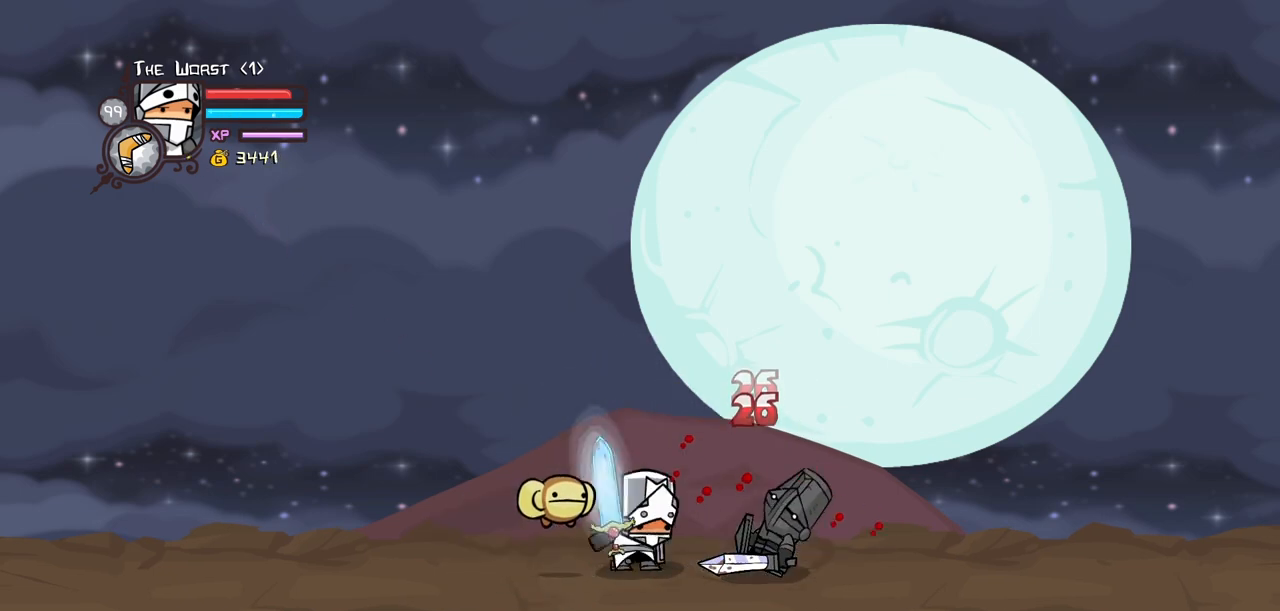
{"keys": ["heavy", "right"], "events": [[150, "heavy", "up"], [250, "heavy", "down"], [300, "right", "down"], [384, "heavy", "up"], [434, "heavy", "down"]]}
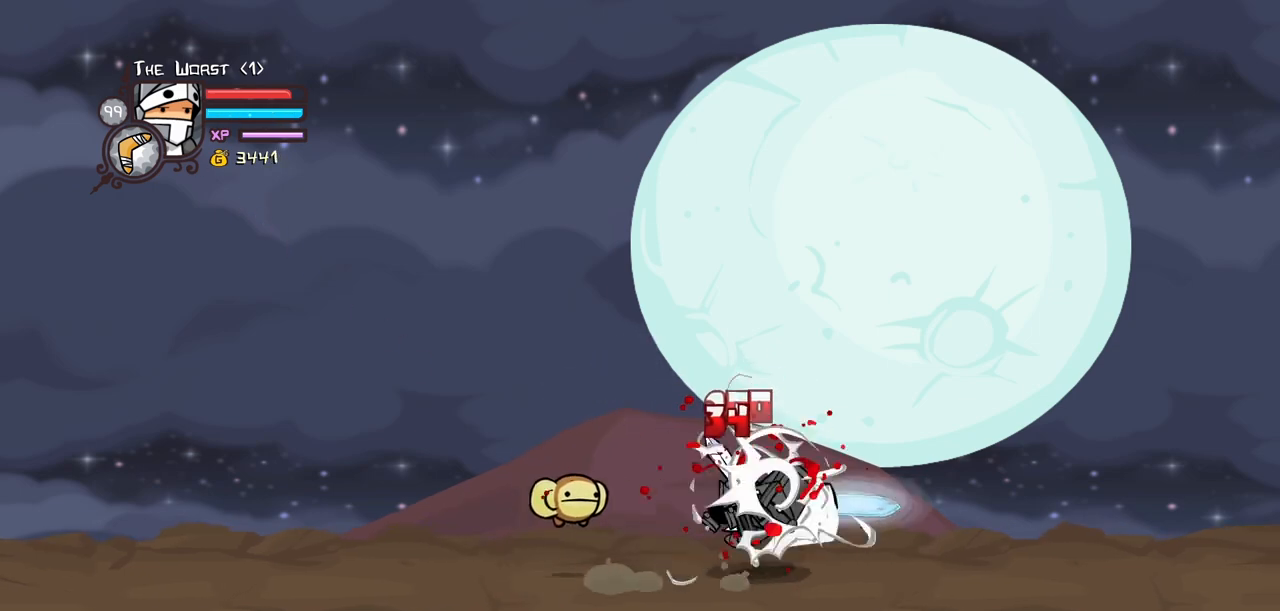
{"keys": ["right"], "events": [[217, "heavy", "up"]]}
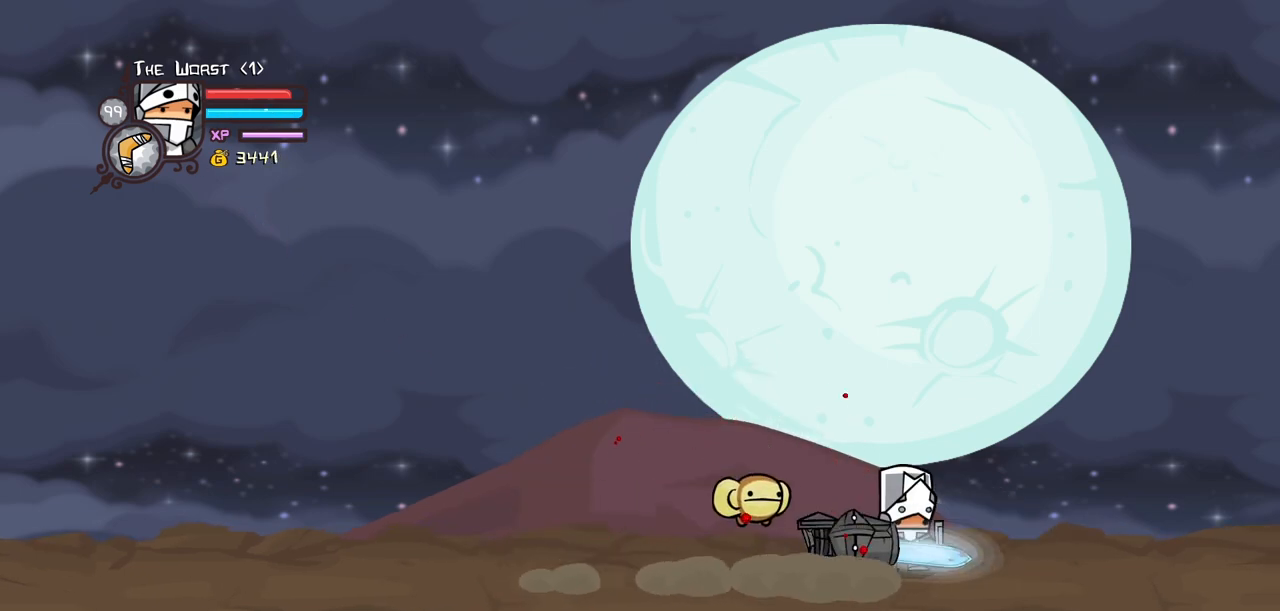
{"keys": ["left", "light"], "events": [[184, "light", "down"], [284, "right", "up"], [317, "light", "up"], [367, "left", "down"], [367, "light", "down"]]}
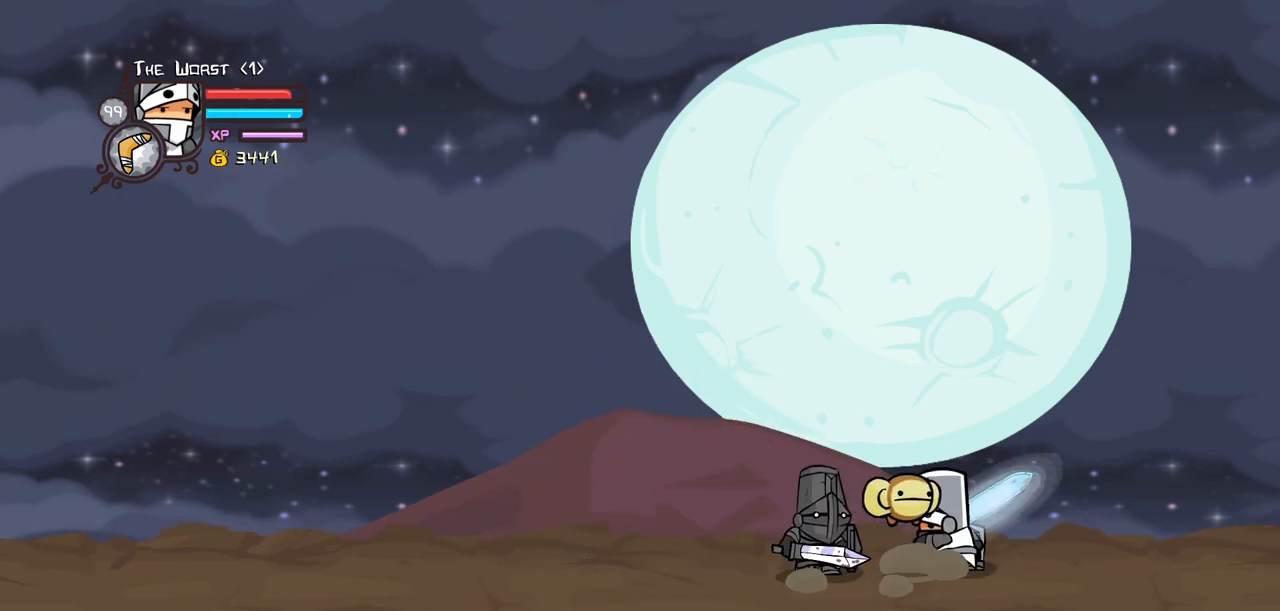
{"keys": ["right"], "events": [[67, "heavy", "down"], [100, "light", "up"], [384, "heavy", "up"], [434, "right", "down"], [484, "left", "up"]]}
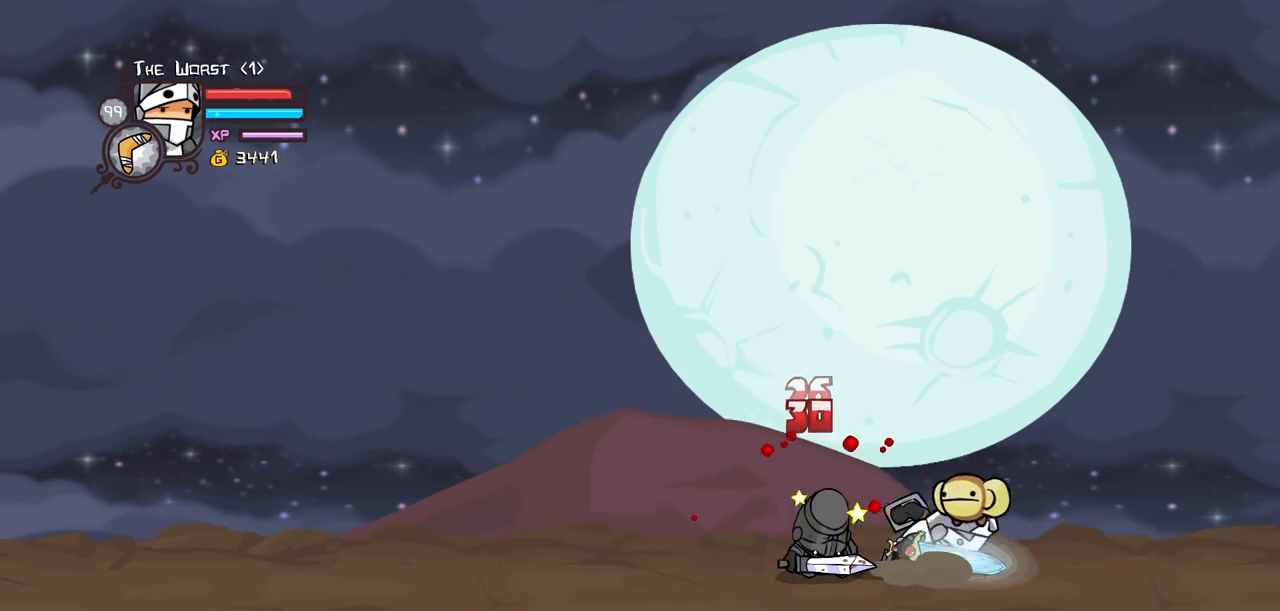
{"keys": ["heavy", "left"], "events": [[217, "heavy", "down"], [267, "left", "down"], [350, "right", "up"], [400, "heavy", "up"], [450, "heavy", "down"]]}
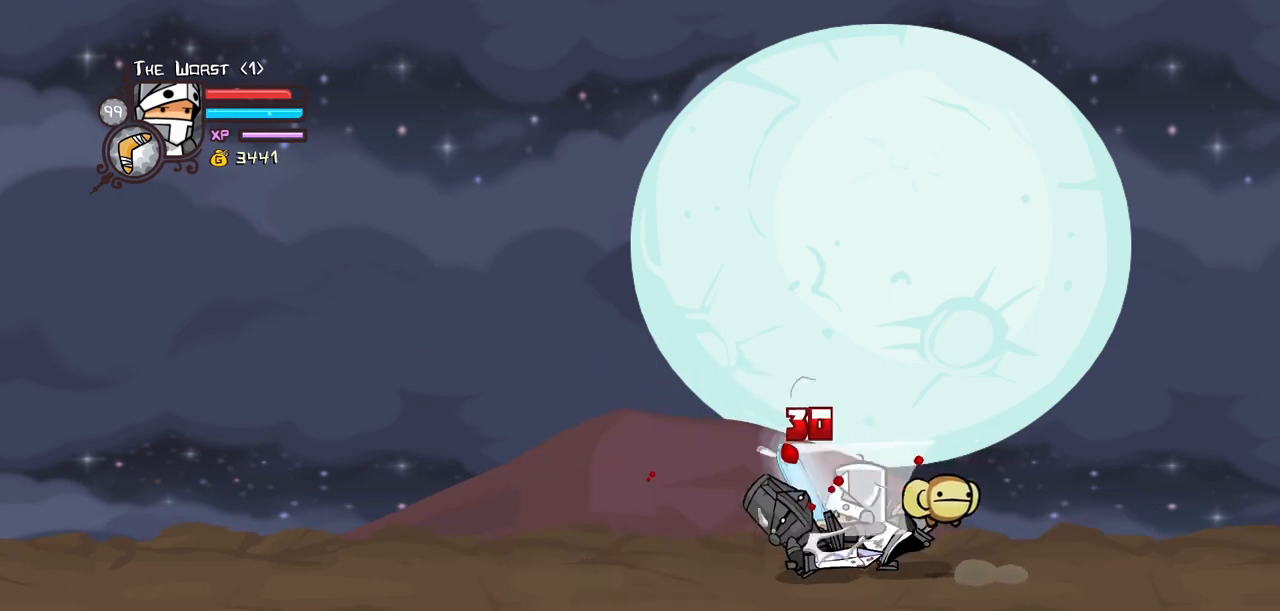
{"keys": ["light"], "events": [[134, "left", "up"], [184, "heavy", "up"], [234, "light", "down"], [417, "light", "up"], [467, "light", "down"]]}
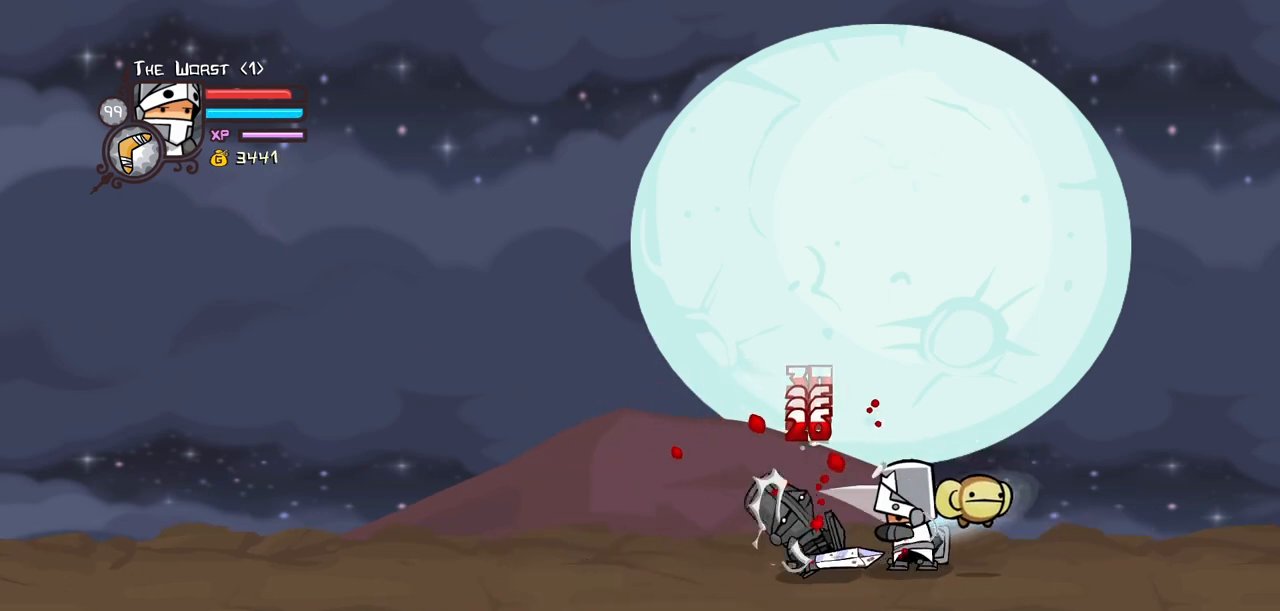
{"keys": ["heavy", "light"], "events": [[150, "light", "up"], [250, "light", "down"], [484, "heavy", "down"]]}
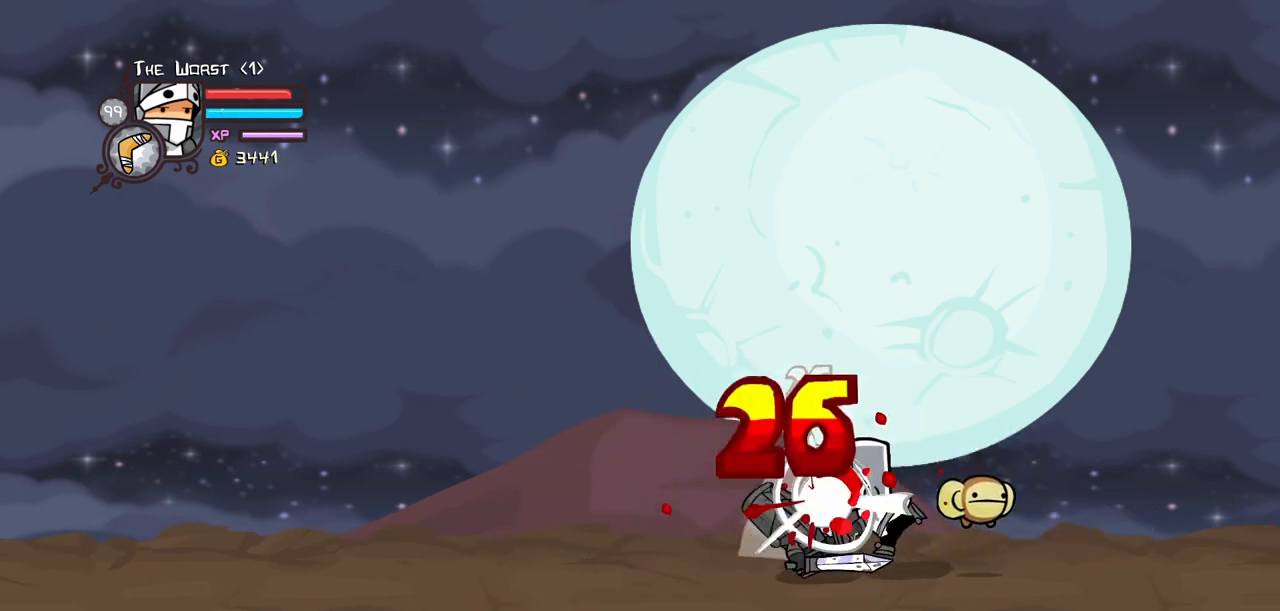
{"keys": ["heavy", "left"], "events": [[34, "light", "up"], [450, "heavy", "up"], [450, "left", "down"], [500, "heavy", "down"]]}
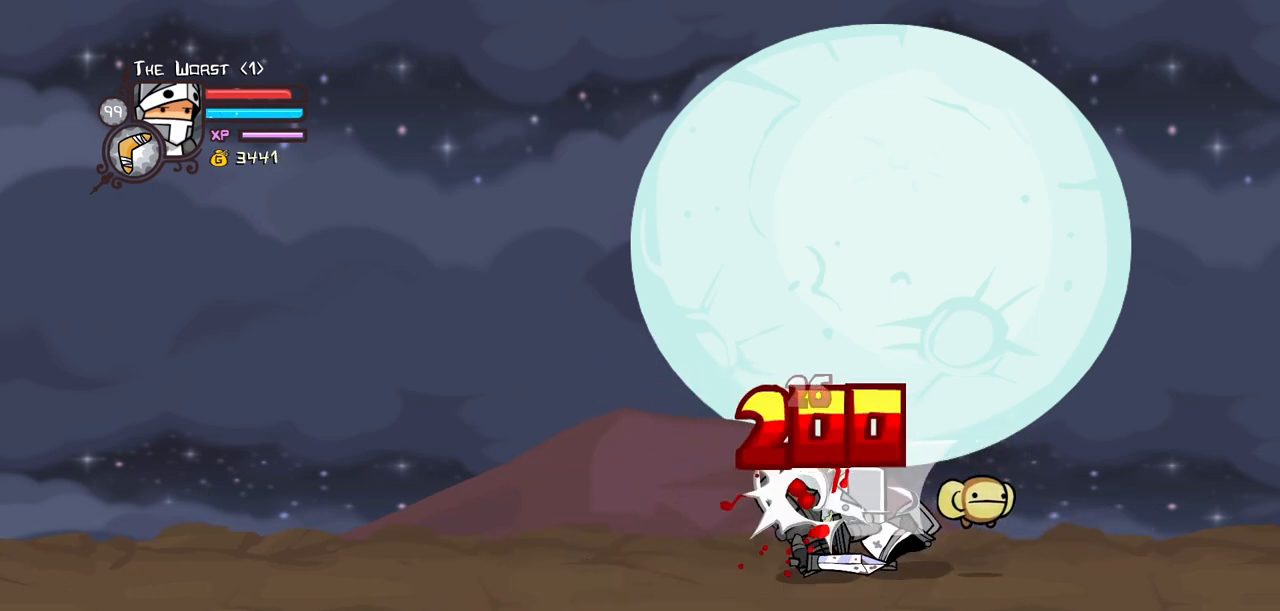
{"keys": ["heavy", "left"], "events": [[134, "heavy", "up"], [184, "heavy", "down"]]}
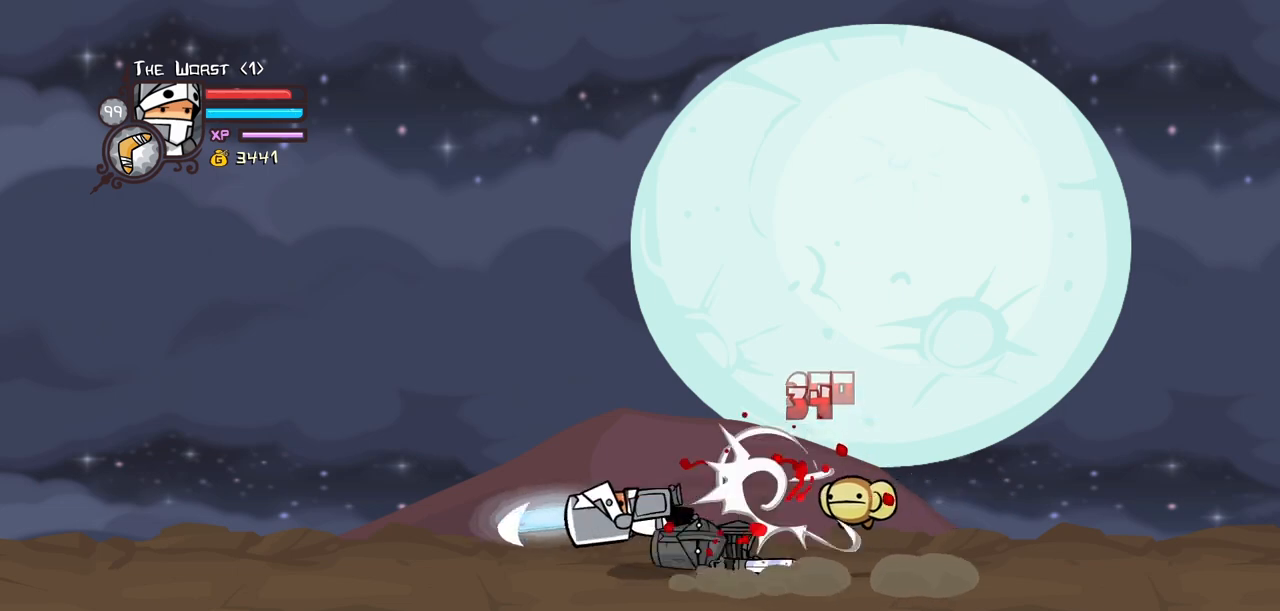
{"keys": ["block", "left", "light", "right"], "events": [[17, "heavy", "up"], [50, "block", "down"], [434, "light", "down"], [484, "right", "down"]]}
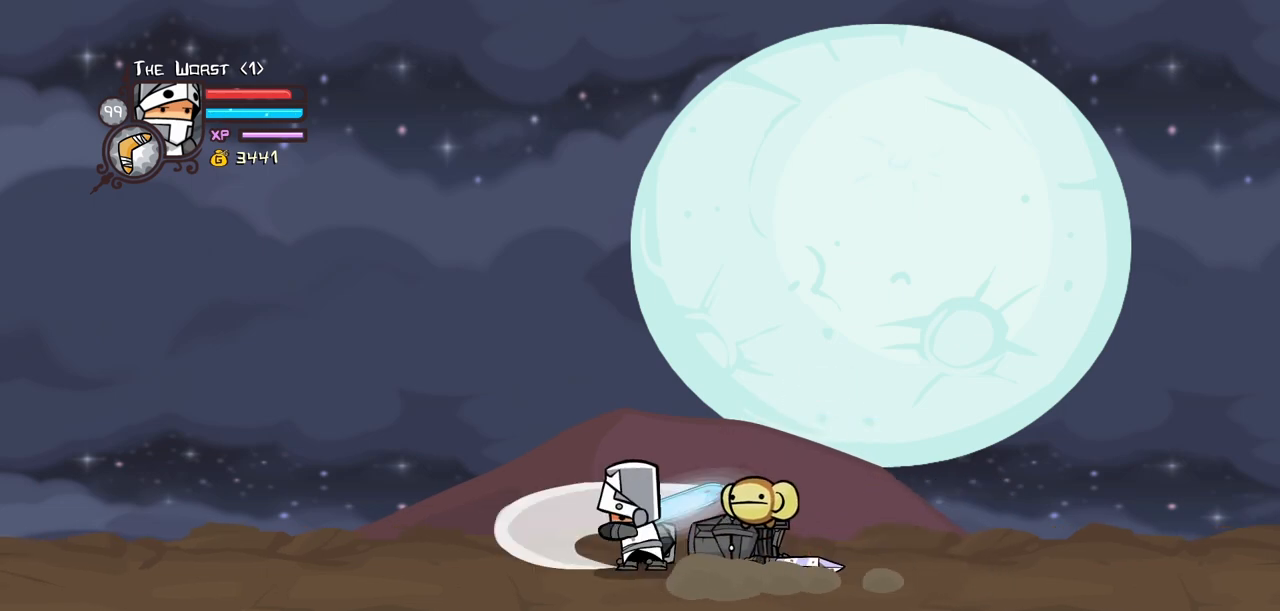
{"keys": ["block", "heavy", "right"], "events": [[34, "left", "up"], [34, "light", "up"], [67, "light", "down"], [267, "heavy", "down"], [300, "light", "up"]]}
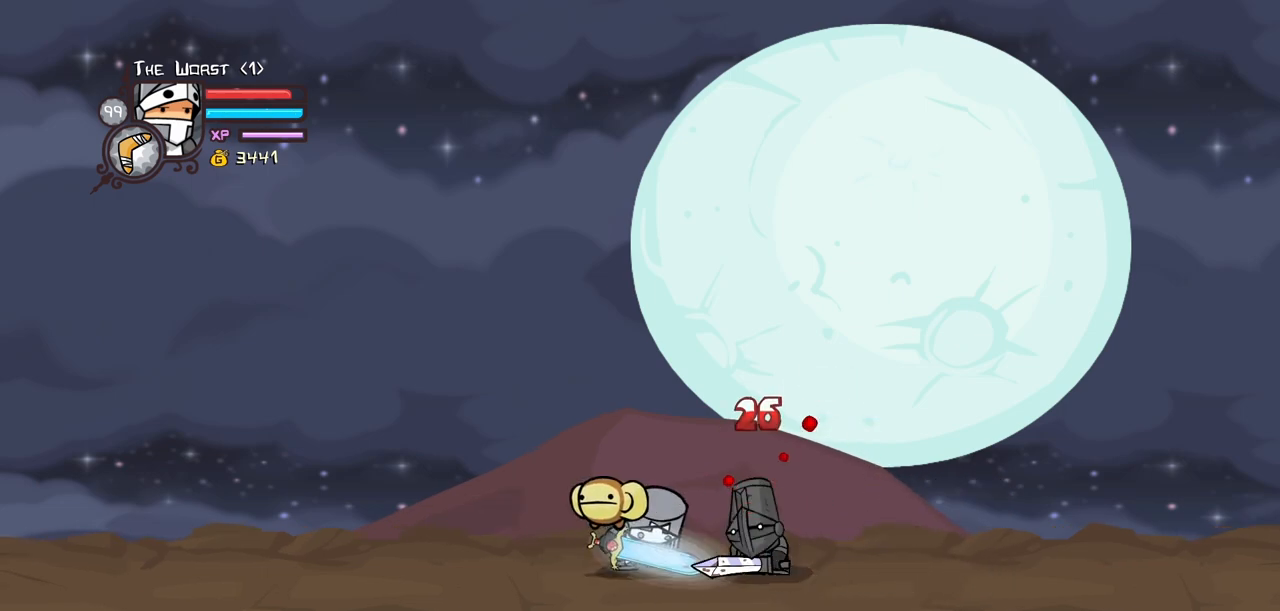
{"keys": ["heavy", "left", "right"], "events": [[84, "block", "up"], [84, "heavy", "up"], [84, "left", "down"], [134, "right", "up"], [367, "heavy", "down"], [417, "right", "down"]]}
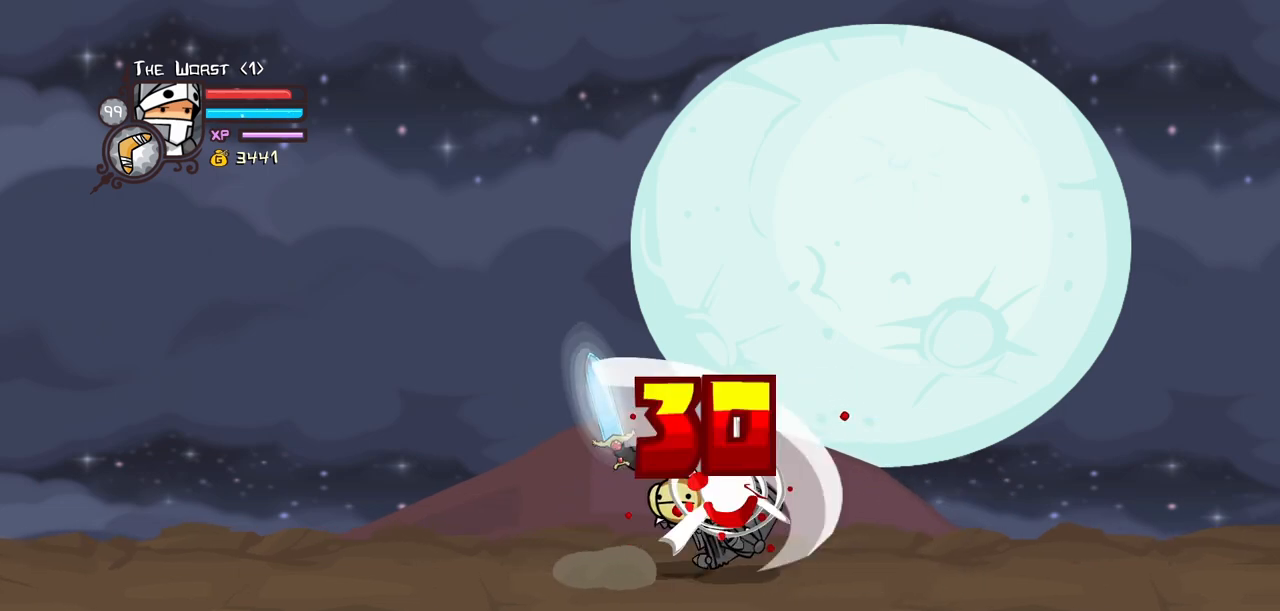
{"keys": [], "events": [[17, "left", "up"], [50, "heavy", "up"], [100, "heavy", "down"], [334, "heavy", "up"], [434, "right", "up"]]}
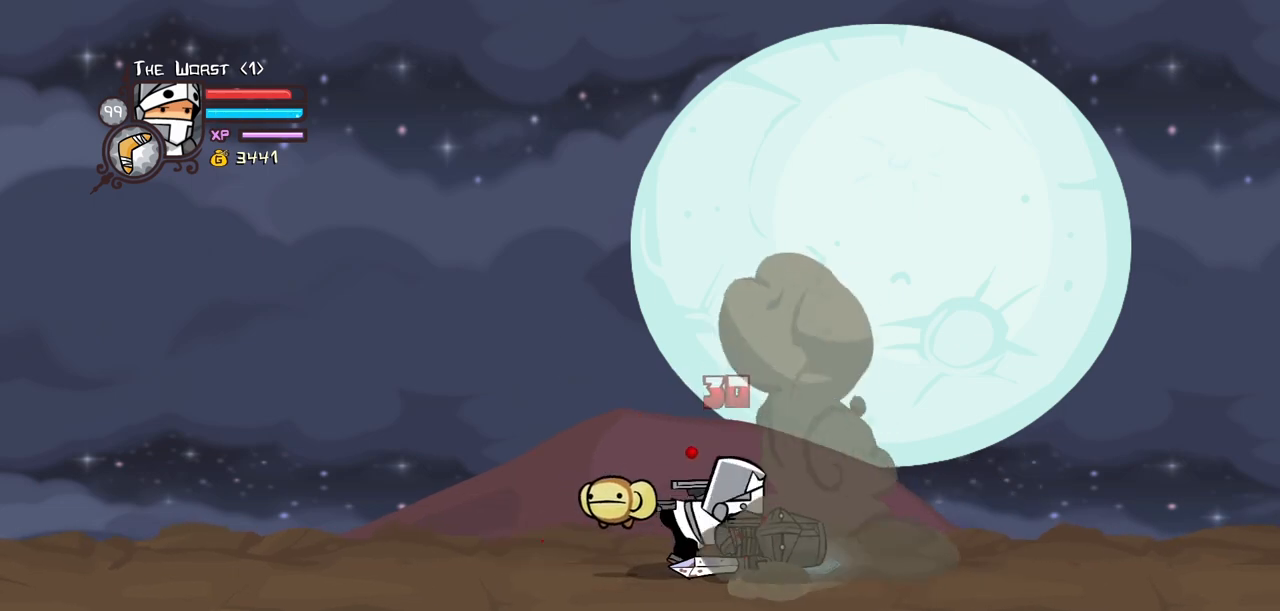
{"keys": ["block", "left", "light"], "events": [[117, "block", "down"], [217, "left", "down"], [400, "light", "down"]]}
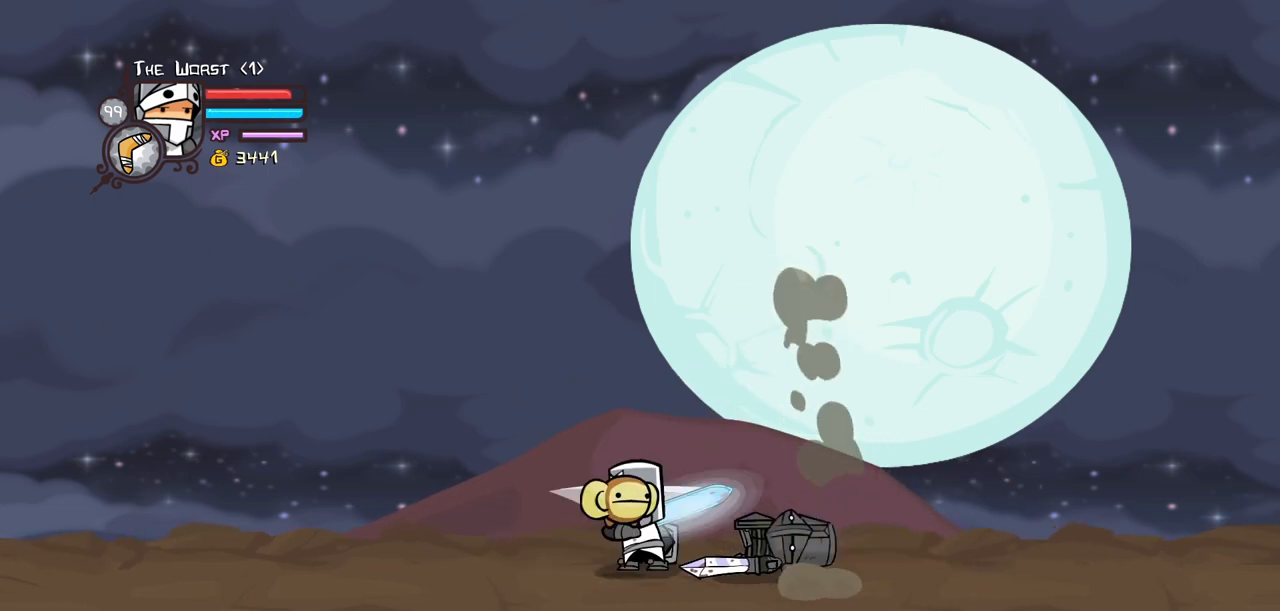
{"keys": ["heavy", "right"], "events": [[50, "light", "up"], [50, "right", "down"], [84, "light", "down"], [134, "left", "up"], [234, "block", "up"], [284, "heavy", "down"], [284, "light", "up"]]}
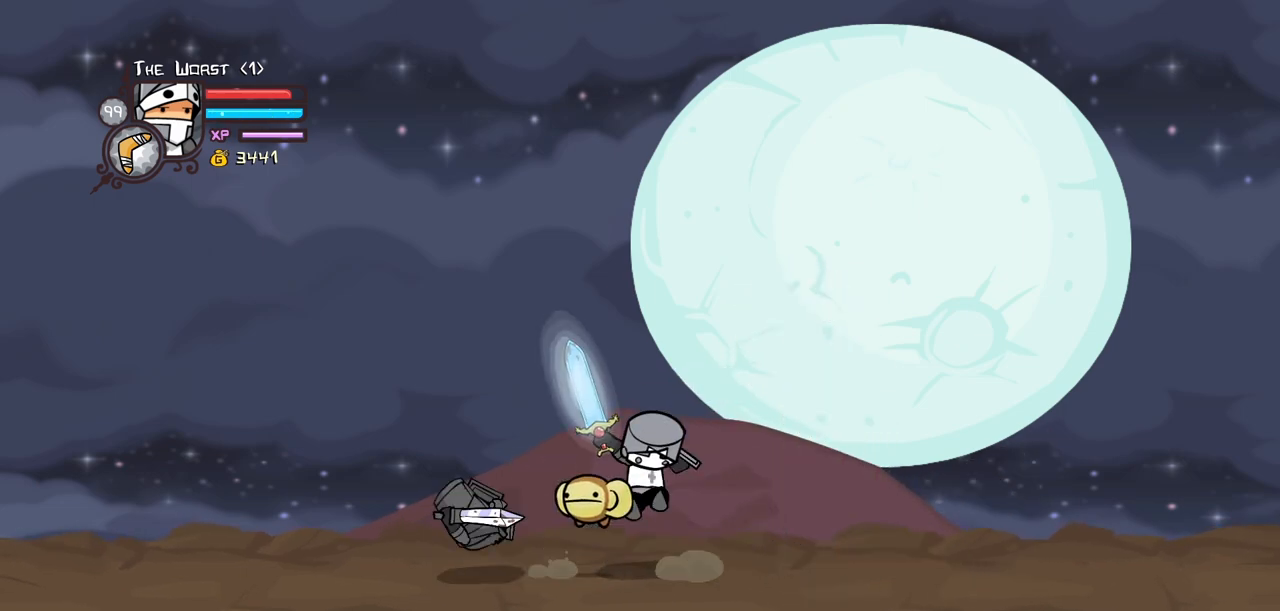
{"keys": ["block"], "events": [[50, "heavy", "up"], [50, "right", "up"], [200, "block", "down"]]}
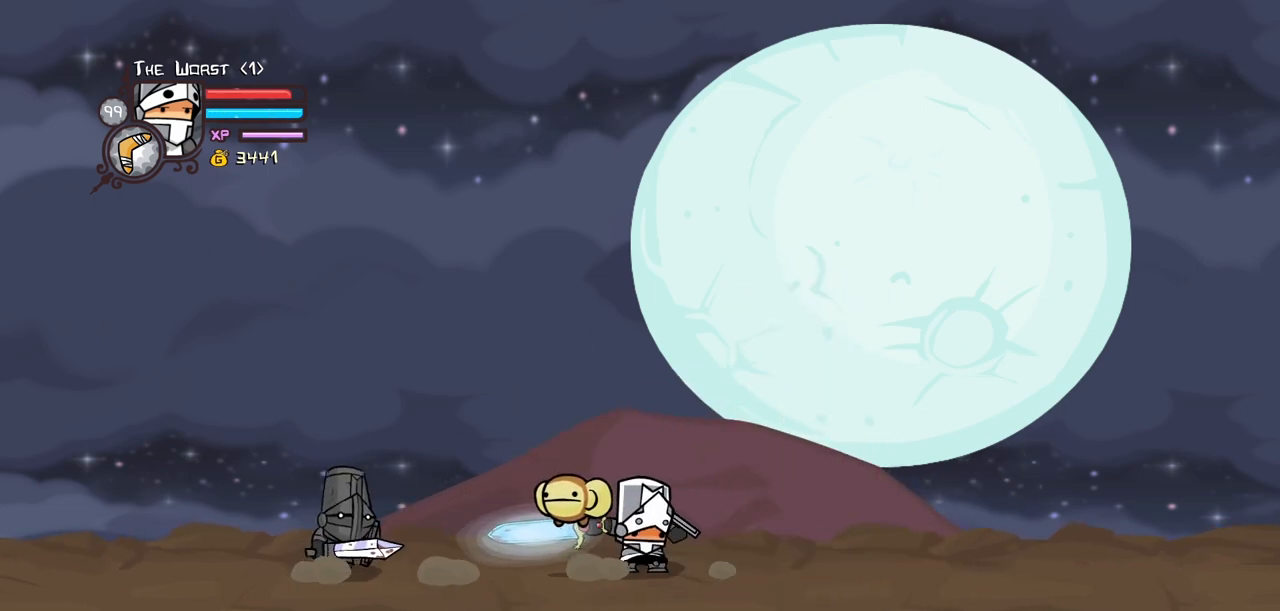
{"keys": [], "events": [[67, "block", "up"]]}
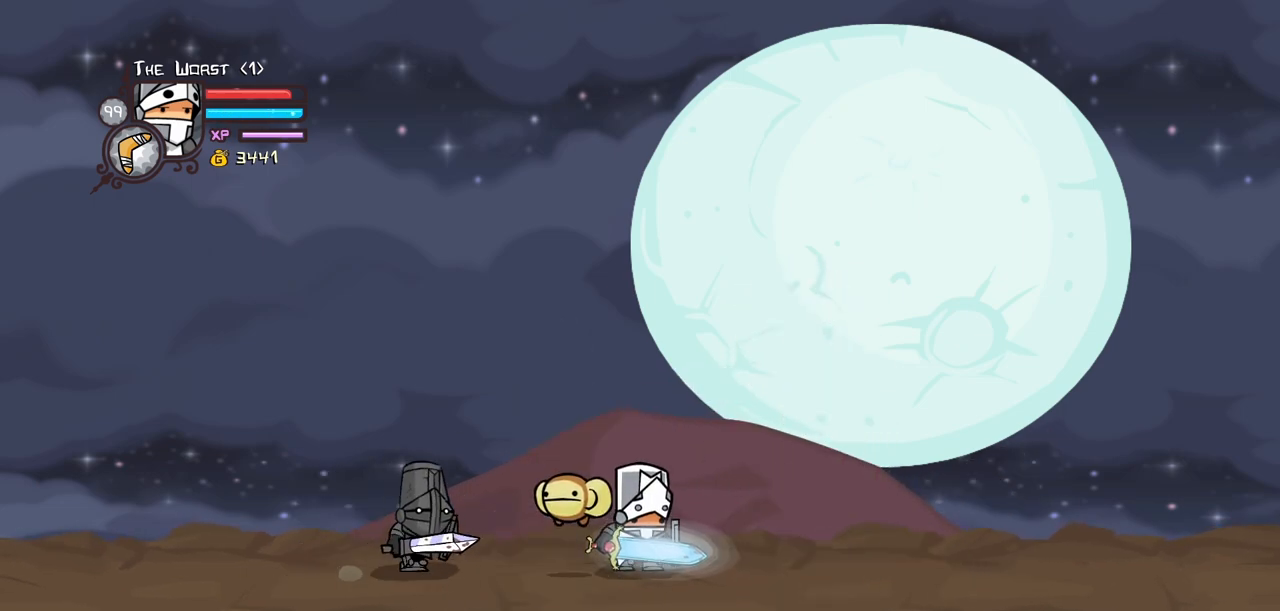
{"keys": ["left", "light"], "events": [[184, "light", "down"], [317, "light", "up"], [367, "left", "down"], [367, "light", "down"]]}
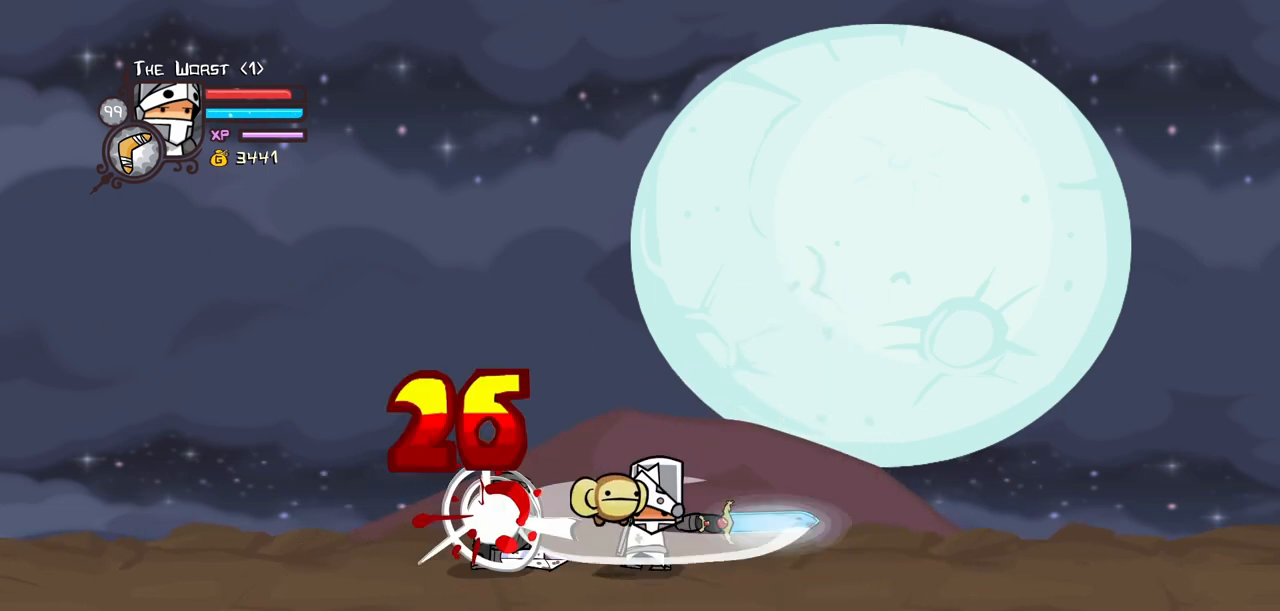
{"keys": ["right"], "events": [[50, "heavy", "down"], [150, "light", "up"], [484, "heavy", "up"], [484, "left", "up"], [484, "right", "down"]]}
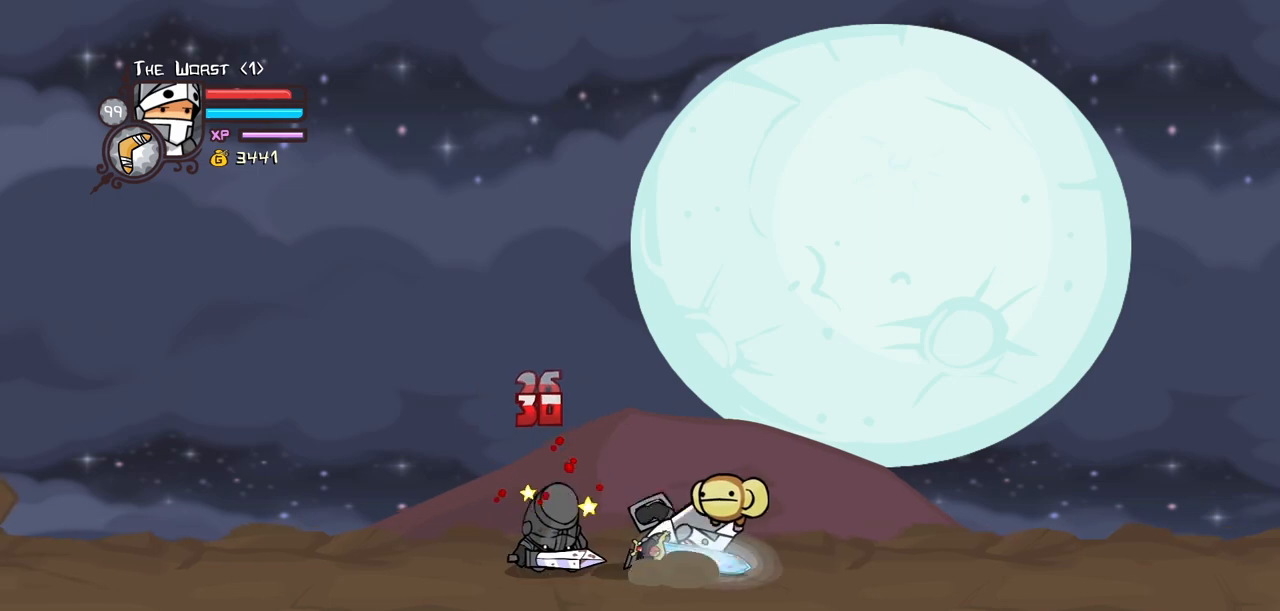
{"keys": ["heavy"], "events": [[167, "heavy", "down"], [217, "left", "down"], [300, "right", "up"], [400, "heavy", "up"], [450, "heavy", "down"], [450, "left", "up"]]}
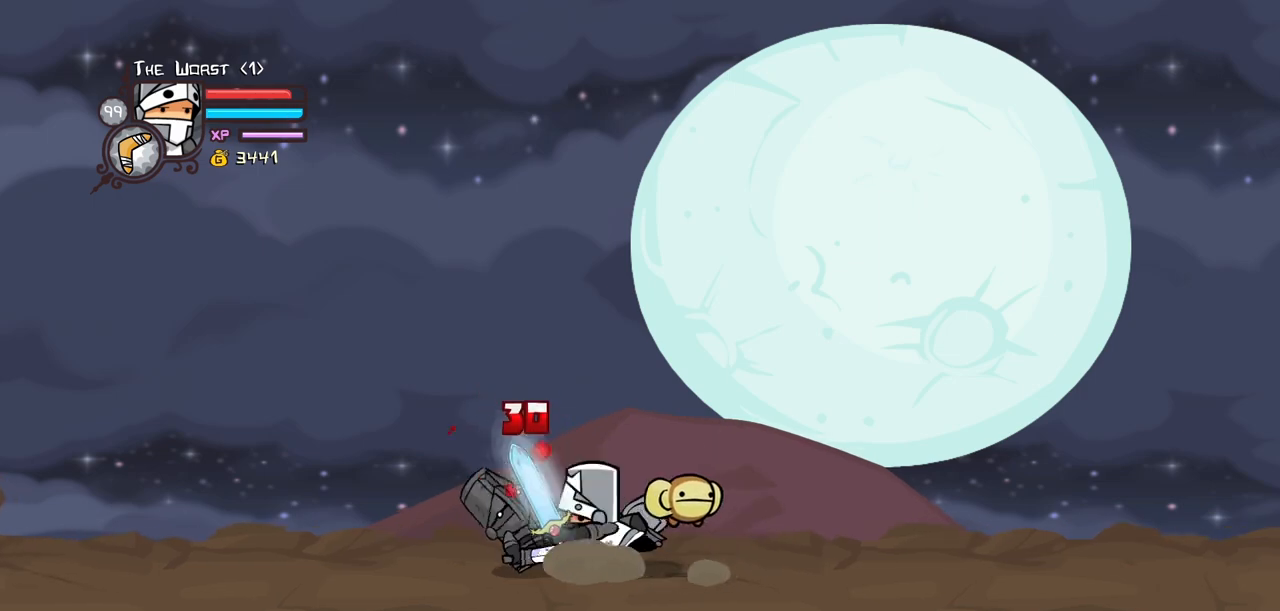
{"keys": ["left", "light"], "events": [[184, "heavy", "up"], [234, "light", "down"], [284, "left", "down"], [417, "light", "up"], [467, "light", "down"]]}